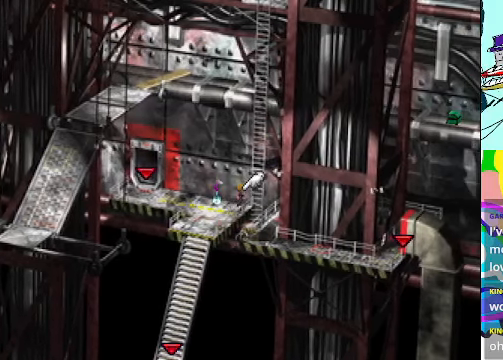
Gameplay with a controller (Xbox layout); each line is a JSON object with the inputs held at the frame after it. "events" lists button and stick changes between this image and that frame as [ms after this image, input, new state], when the widget could be followed in between. Not read: L3 R3 right_stick.
{"buttons": [], "left_stick": "center", "events": [[34, "A", "up"], [67, "DPAD_RIGHT", "up"]]}
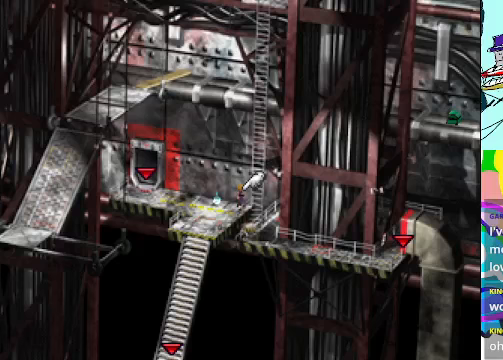
{"buttons": [], "left_stick": "center", "events": []}
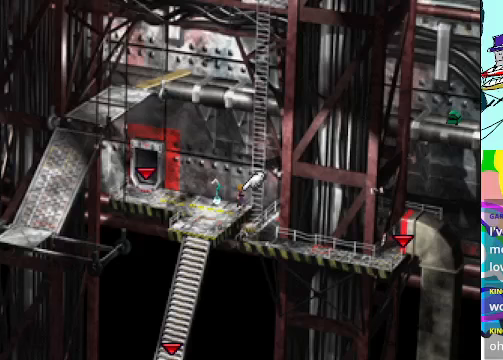
{"buttons": [], "left_stick": "center", "events": []}
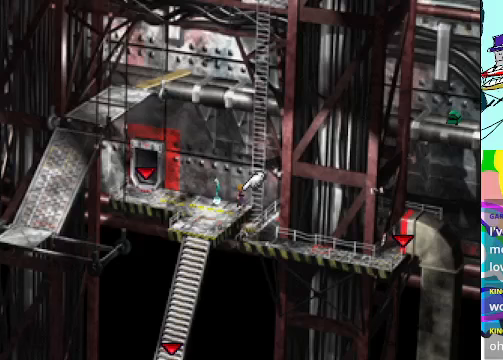
{"buttons": ["A", "DPAD_LEFT"], "left_stick": "center", "events": [[167, "A", "down"], [167, "DPAD_DOWN", "down"], [333, "DPAD_LEFT", "down"], [367, "DPAD_DOWN", "up"]]}
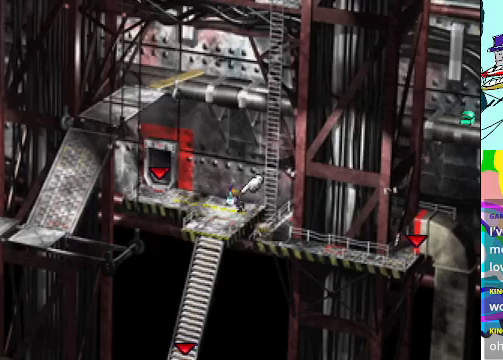
{"buttons": ["A", "DPAD_LEFT"], "left_stick": "center", "events": []}
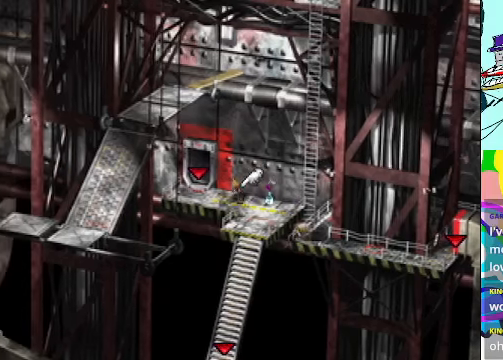
{"buttons": ["A", "DPAD_LEFT"], "left_stick": "center", "events": [[233, "DPAD_DOWN", "down"], [500, "DPAD_DOWN", "up"]]}
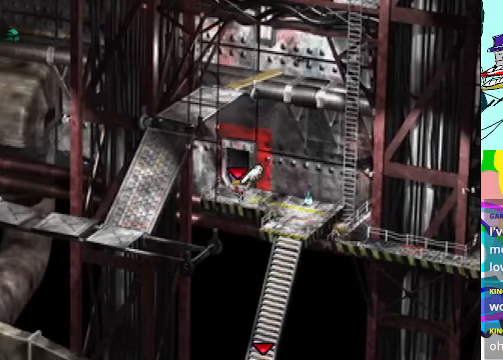
{"buttons": ["A", "B", "DPAD_LEFT"], "left_stick": "center", "events": [[200, "B", "down"], [333, "B", "up"], [500, "B", "down"]]}
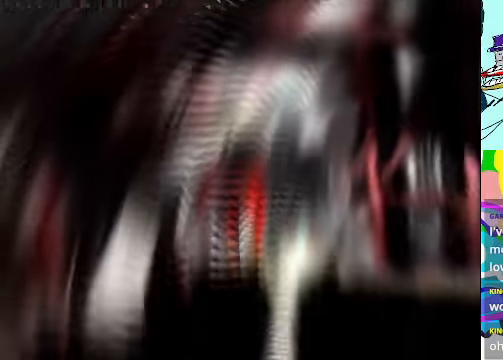
{"buttons": [], "left_stick": "center", "events": [[67, "DPAD_LEFT", "up"], [167, "B", "up"], [200, "A", "up"]]}
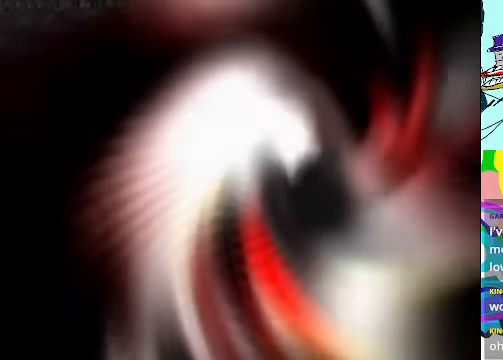
{"buttons": ["R1"], "left_stick": "center", "events": [[500, "R1", "down"]]}
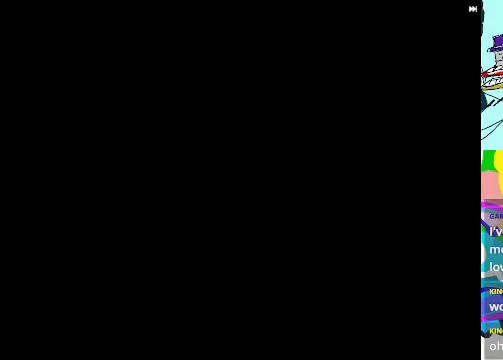
{"buttons": ["R1"], "left_stick": "center", "events": []}
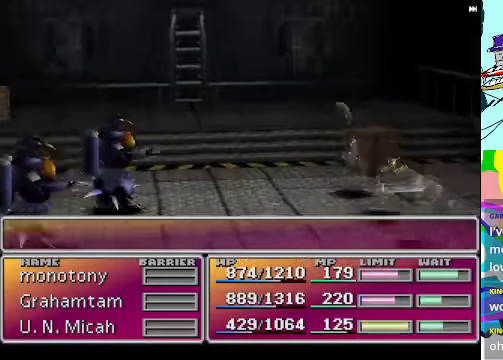
{"buttons": ["R1"], "left_stick": "center", "events": []}
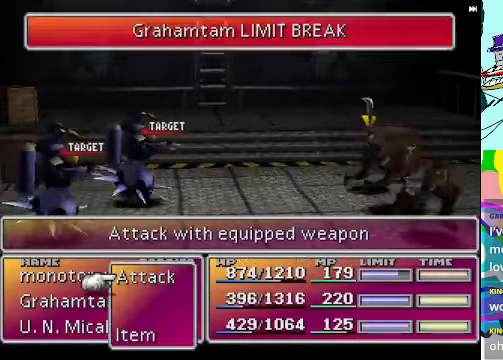
{"buttons": ["R1"], "left_stick": "center", "events": []}
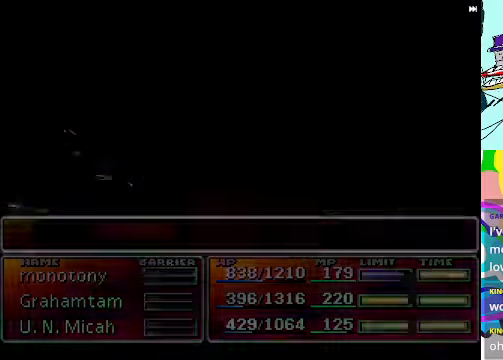
{"buttons": [], "left_stick": "center", "events": [[466, "R1", "up"]]}
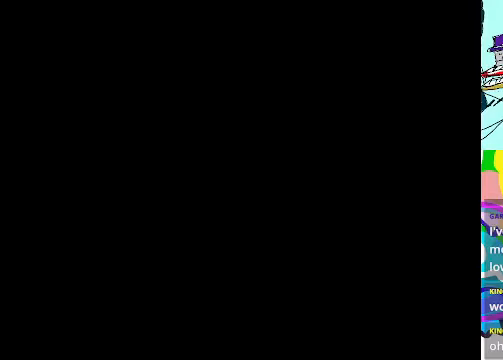
{"buttons": ["R1"], "left_stick": "center", "events": [[166, "Y", "down"], [300, "R1", "down"], [333, "Y", "up"]]}
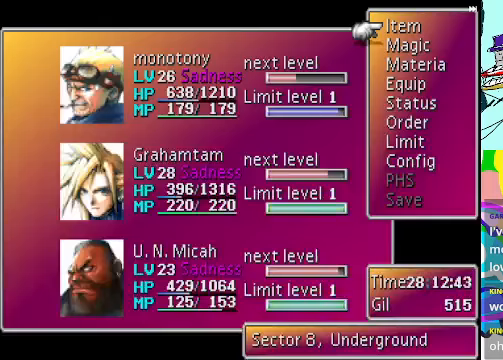
{"buttons": ["DPAD_DOWN"], "left_stick": "center", "events": [[166, "Y", "down"], [300, "R1", "up"], [300, "Y", "up"], [466, "DPAD_DOWN", "down"]]}
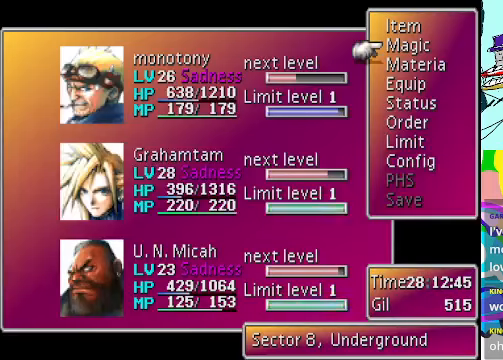
{"buttons": [], "left_stick": "center", "events": [[66, "DPAD_DOWN", "up"], [100, "B", "down"], [233, "B", "up"]]}
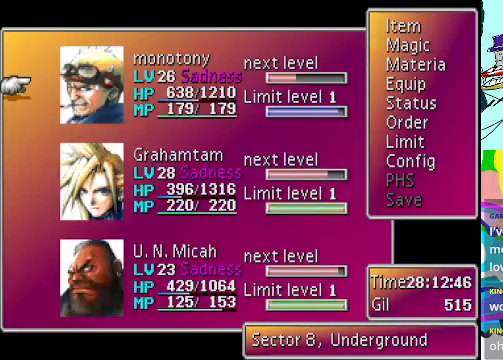
{"buttons": [], "left_stick": "center", "events": [[33, "DPAD_DOWN", "down"], [133, "DPAD_DOWN", "up"], [233, "DPAD_DOWN", "down"], [333, "B", "down"], [333, "DPAD_DOWN", "up"], [466, "B", "up"]]}
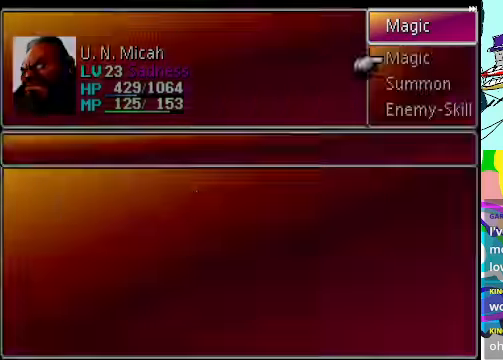
{"buttons": ["R1"], "left_stick": "center", "events": [[33, "R1", "down"], [100, "B", "down"], [200, "B", "up"], [366, "B", "down"], [500, "B", "up"]]}
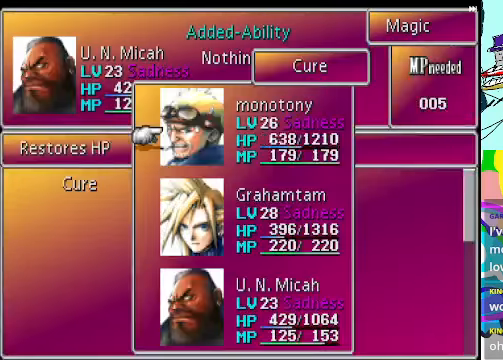
{"buttons": ["B", "R1"], "left_stick": "center", "events": [[166, "B", "down"], [266, "B", "up"], [433, "B", "down"]]}
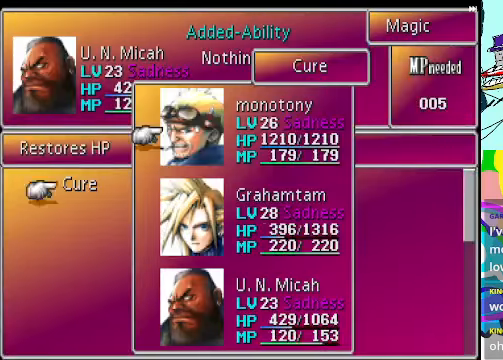
{"buttons": ["DPAD_DOWN"], "left_stick": "center", "events": [[100, "B", "up"], [200, "DPAD_DOWN", "down"], [200, "R1", "up"], [266, "DPAD_DOWN", "up"], [300, "B", "down"], [366, "B", "up"], [466, "DPAD_DOWN", "down"]]}
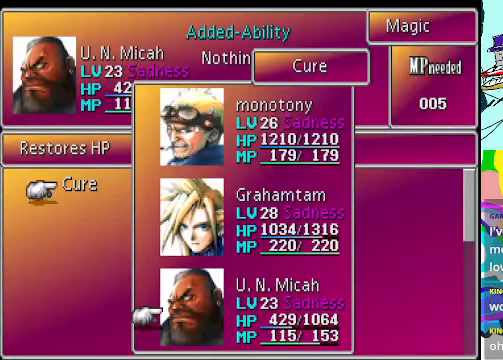
{"buttons": ["A"], "left_stick": "center", "events": [[33, "B", "down"], [33, "DPAD_DOWN", "up"], [166, "B", "up"], [300, "B", "down"], [333, "B", "up"], [500, "A", "down"]]}
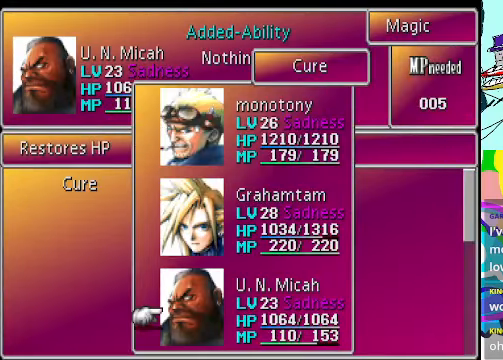
{"buttons": ["A"], "left_stick": "center", "events": [[100, "A", "up"], [166, "A", "down"], [200, "A", "up"], [300, "A", "down"], [333, "A", "up"], [400, "A", "down"], [433, "A", "up"], [500, "A", "down"]]}
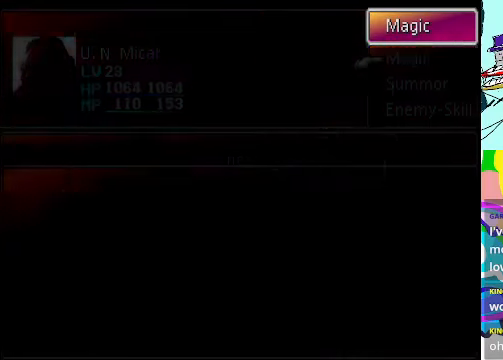
{"buttons": ["R1"], "left_stick": "center", "events": [[33, "A", "up"], [100, "A", "down"], [167, "A", "up"], [200, "A", "down"], [234, "R1", "down"], [400, "A", "up"]]}
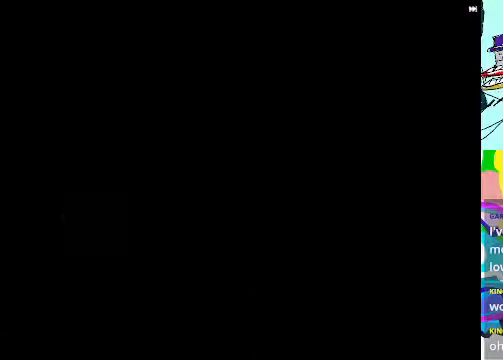
{"buttons": ["R1", "DPAD_LEFT"], "left_stick": "center", "events": [[67, "A", "down"], [200, "A", "up"], [434, "DPAD_LEFT", "down"]]}
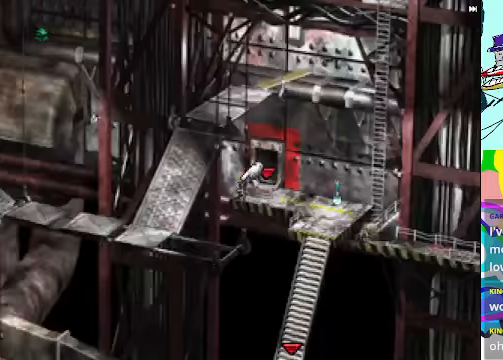
{"buttons": ["R1", "DPAD_LEFT"], "left_stick": "center", "events": [[134, "B", "down"], [434, "B", "up"]]}
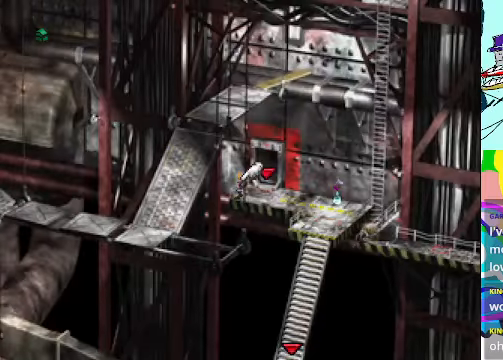
{"buttons": [], "left_stick": "center", "events": [[100, "DPAD_LEFT", "up"], [134, "R1", "up"]]}
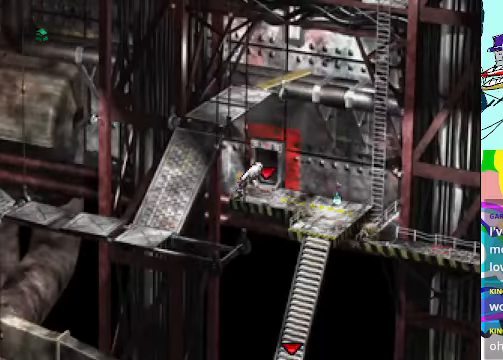
{"buttons": ["A"], "left_stick": "center", "events": [[300, "A", "down"]]}
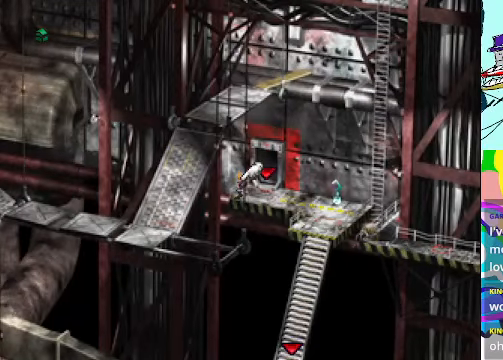
{"buttons": ["A", "DPAD_DOWN", "DPAD_RIGHT"], "left_stick": "center", "events": [[300, "DPAD_DOWN", "down"], [434, "DPAD_RIGHT", "down"]]}
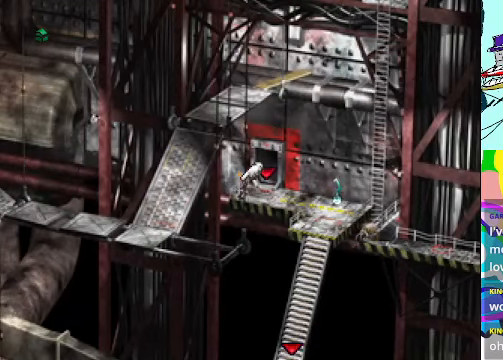
{"buttons": ["A", "DPAD_DOWN", "DPAD_RIGHT"], "left_stick": "center", "events": []}
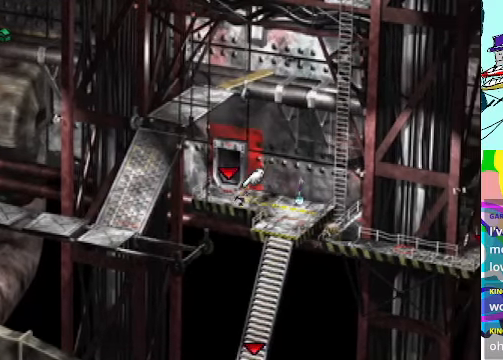
{"buttons": ["A", "DPAD_DOWN"], "left_stick": "center", "events": [[434, "DPAD_RIGHT", "up"]]}
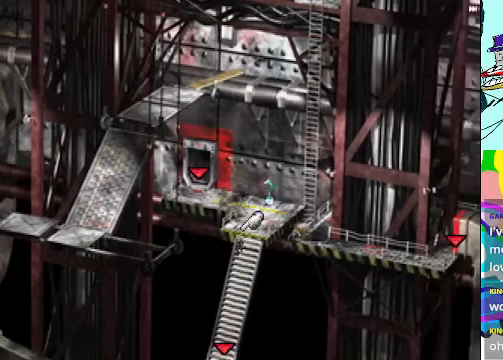
{"buttons": ["A", "R1", "DPAD_DOWN"], "left_stick": "center", "events": [[100, "R1", "down"]]}